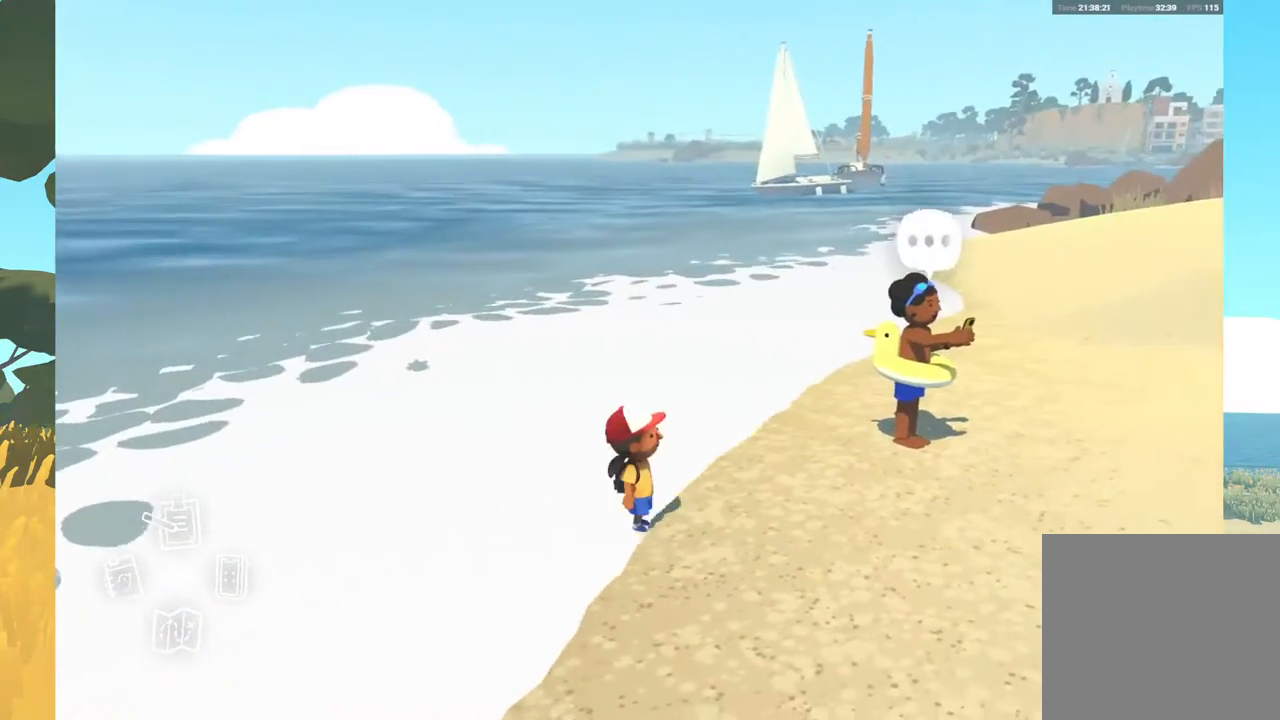
Gameplay with a controller (Xbox layout); each line is a JSON object with the inputs held at the frame after it. "events" lists button and stick changes between this image and that frame as [ms after this image, input, new state], when the widget could be followed in between.
{"buttons": [], "left_stick": "center", "right_stick": "center", "events": []}
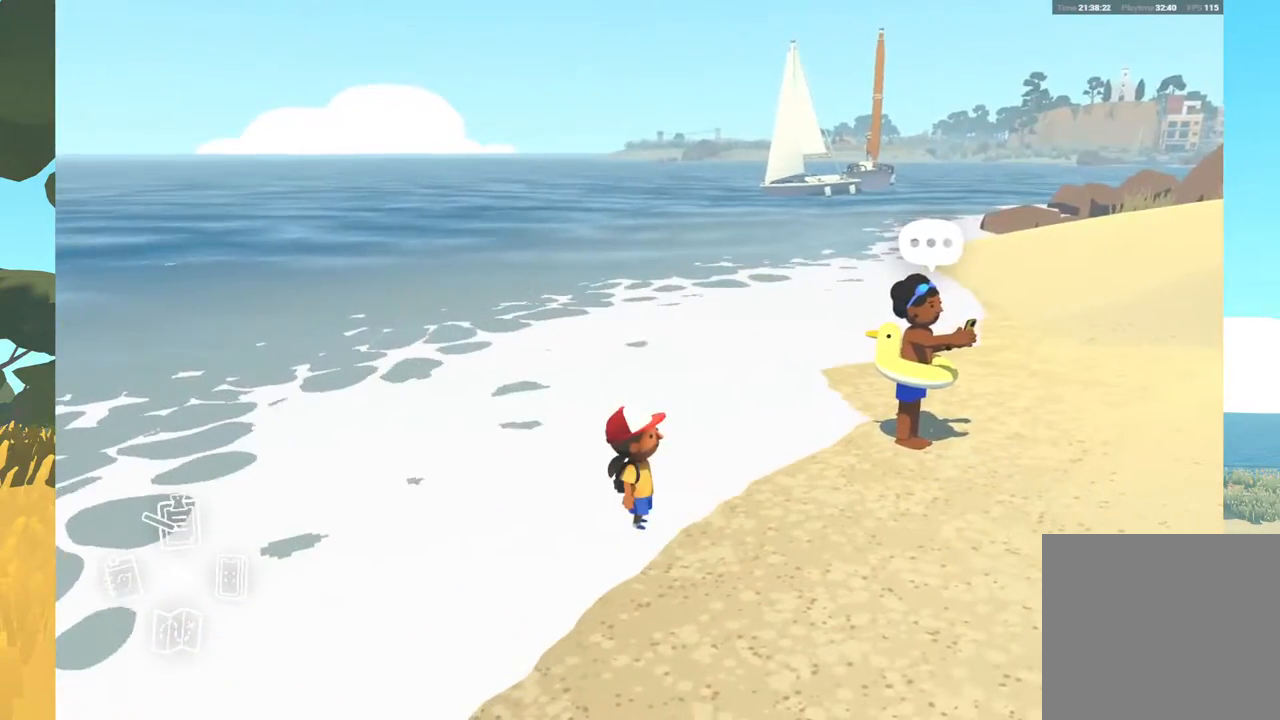
{"buttons": [], "left_stick": "center", "right_stick": "center", "events": []}
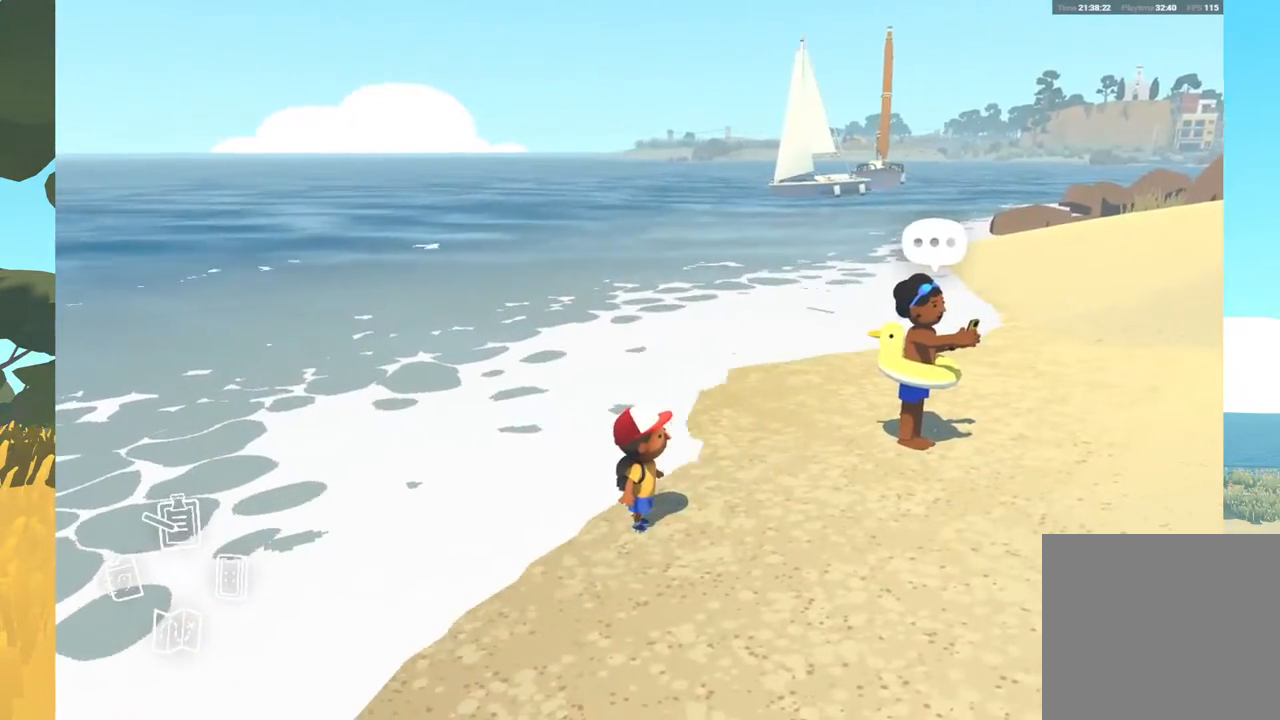
{"buttons": [], "left_stick": "center", "right_stick": "center", "events": []}
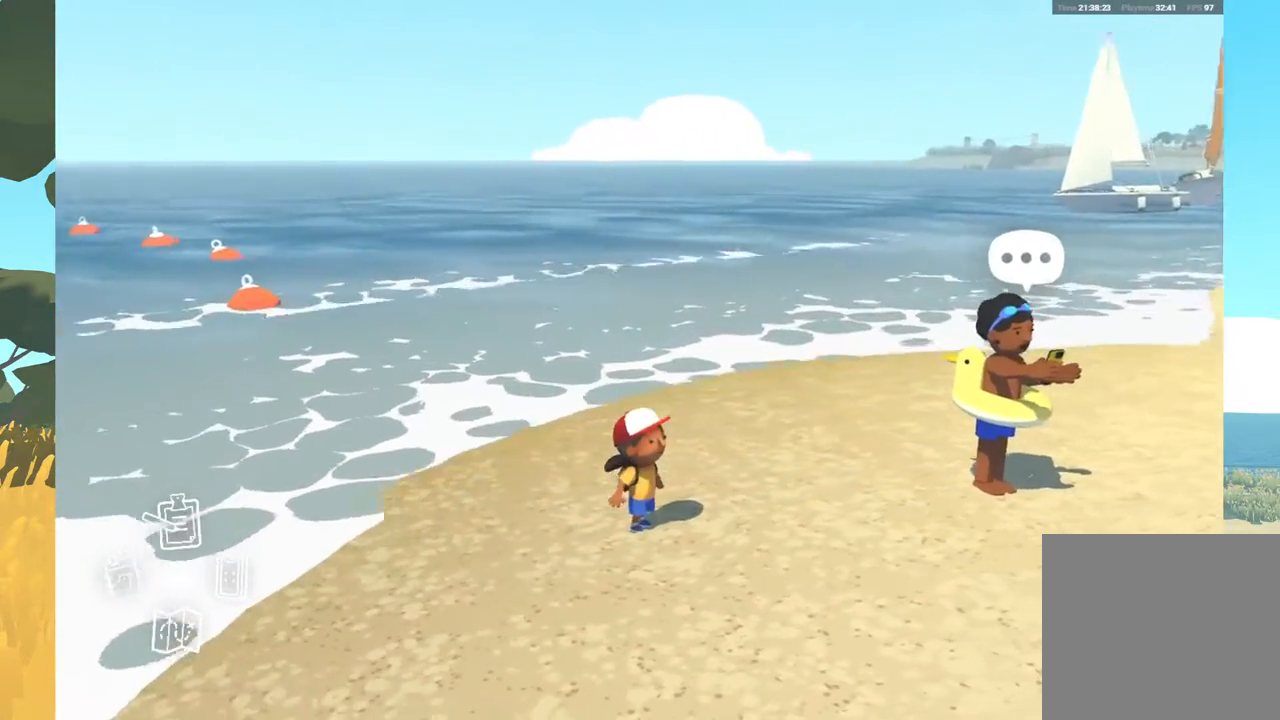
{"buttons": [], "left_stick": "center", "right_stick": "center", "events": []}
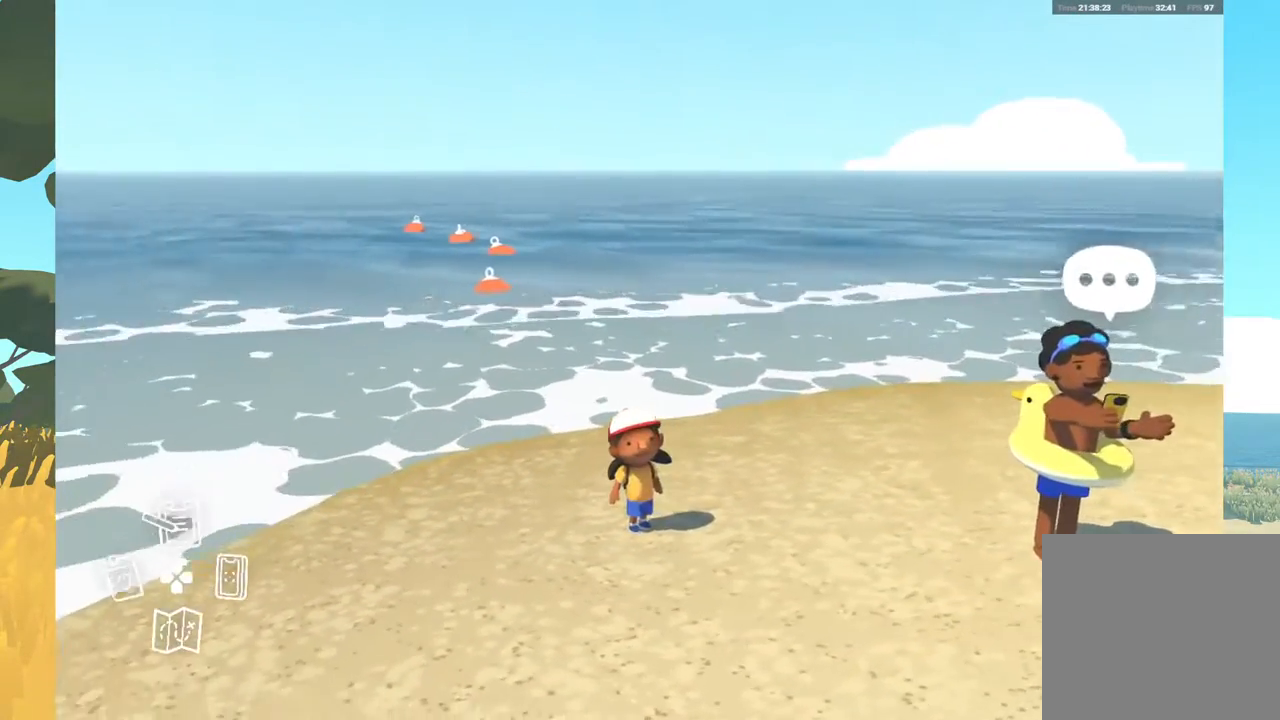
{"buttons": [], "left_stick": "center", "right_stick": "center", "events": []}
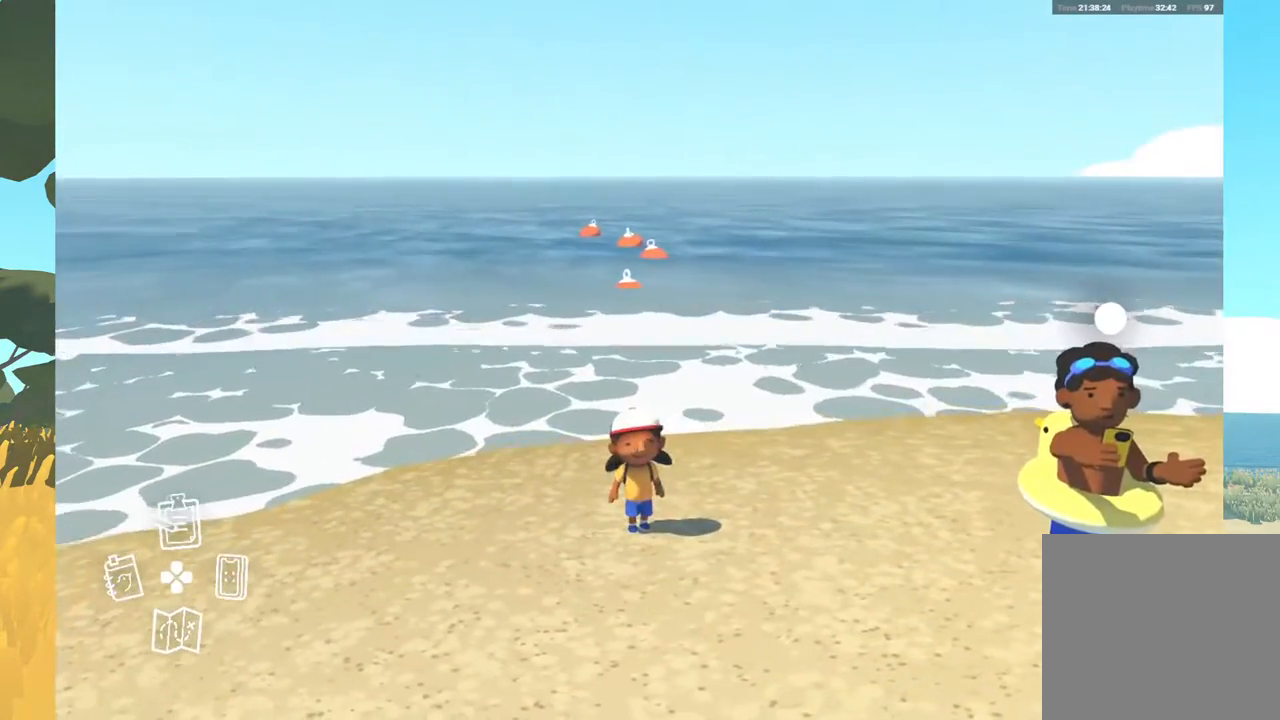
{"buttons": [], "left_stick": "center", "right_stick": "center", "events": []}
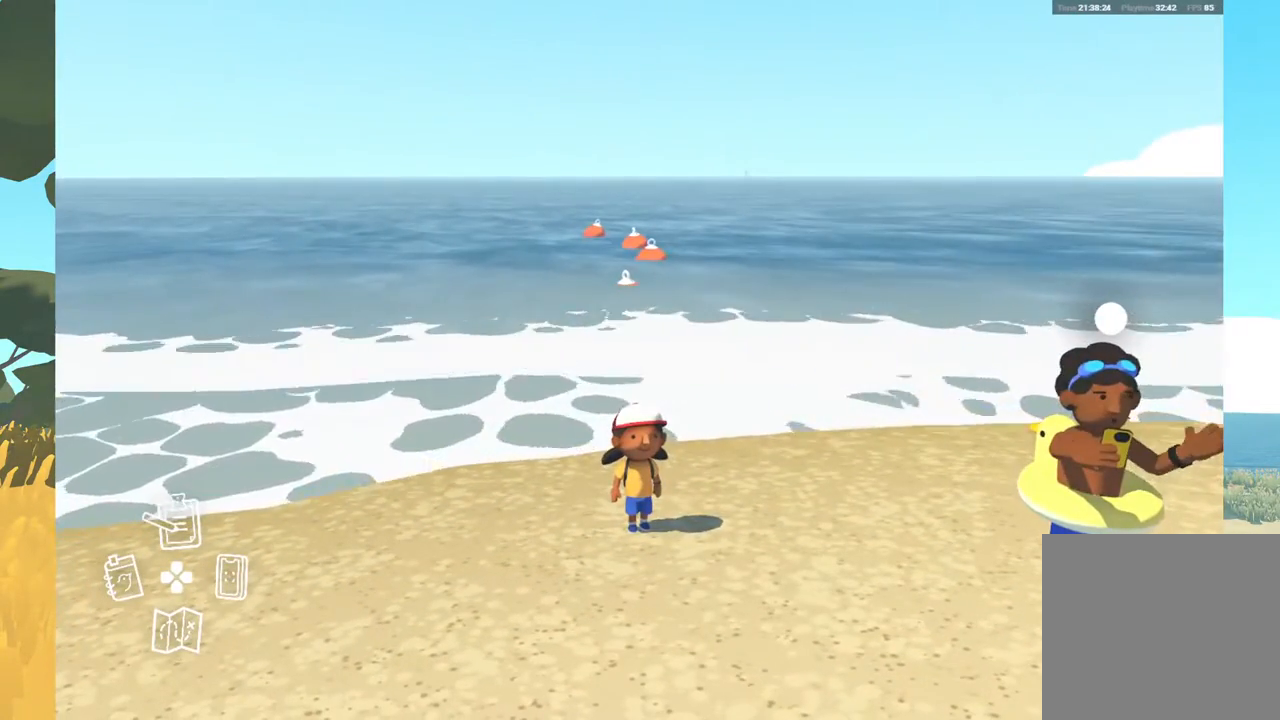
{"buttons": [], "left_stick": "center", "right_stick": "center", "events": []}
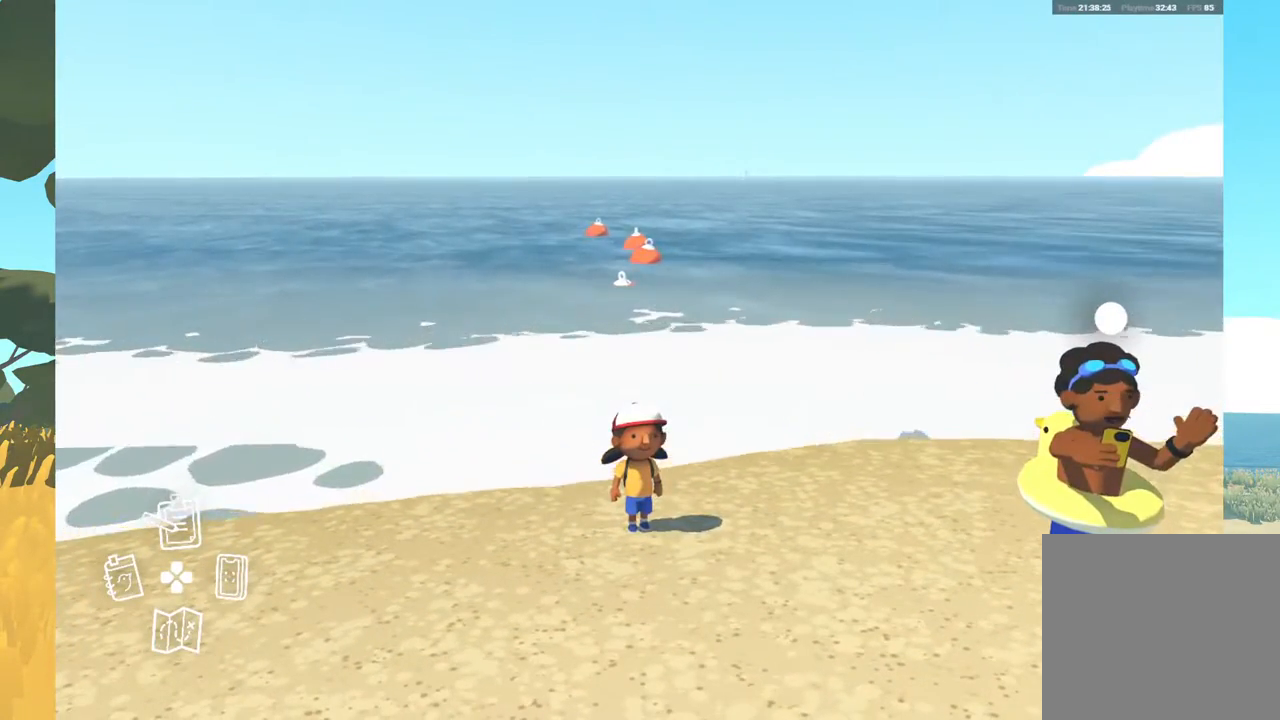
{"buttons": [], "left_stick": "center", "right_stick": "left", "events": [[300, "right_stick", "left"]]}
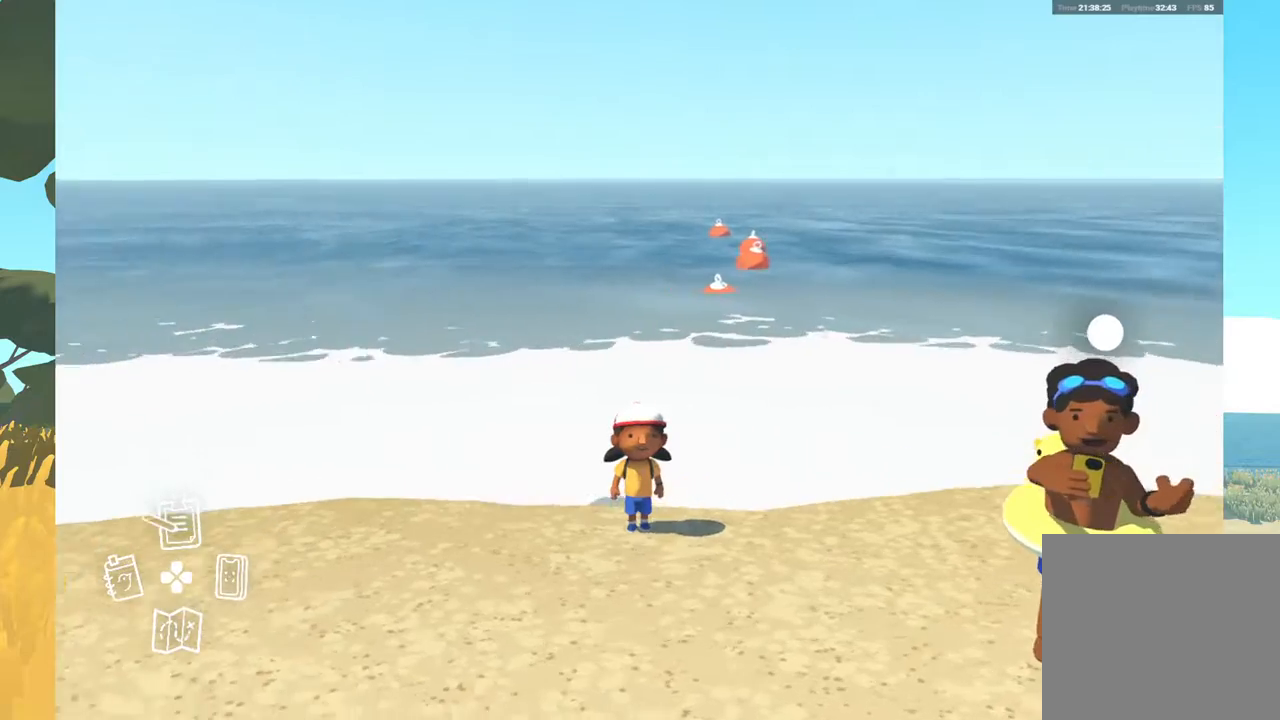
{"buttons": [], "left_stick": "center", "right_stick": "center", "events": [[400, "right_stick", "center"]]}
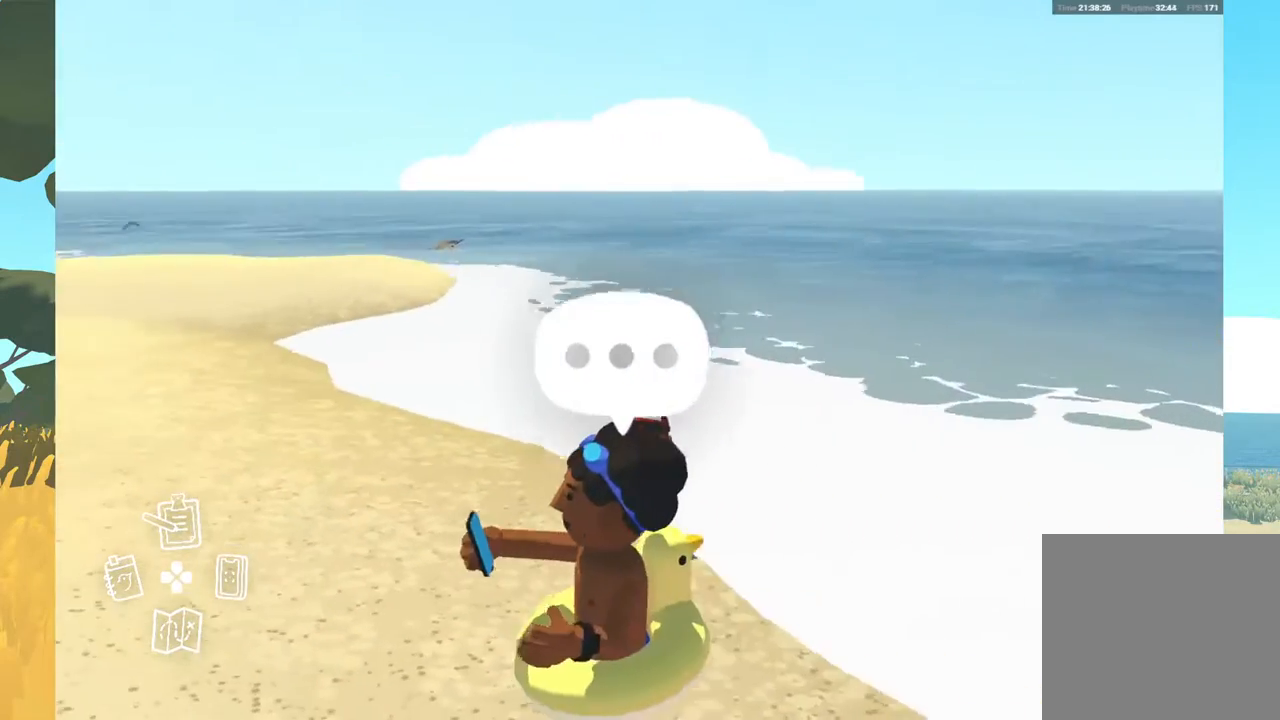
{"buttons": [], "left_stick": "center", "right_stick": "center", "events": []}
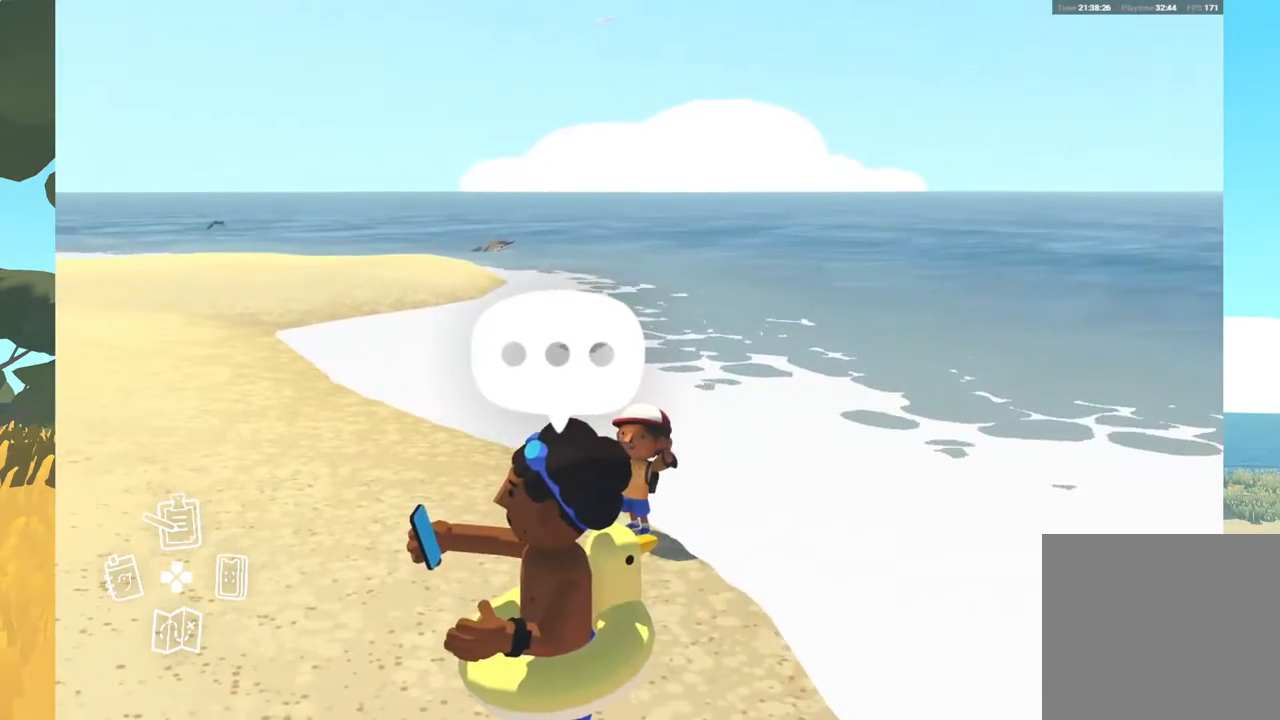
{"buttons": [], "left_stick": "up-left", "right_stick": "up", "events": [[150, "left_stick", "left"], [233, "left_stick", "up-left"], [333, "right_stick", "up-left"], [500, "right_stick", "up"]]}
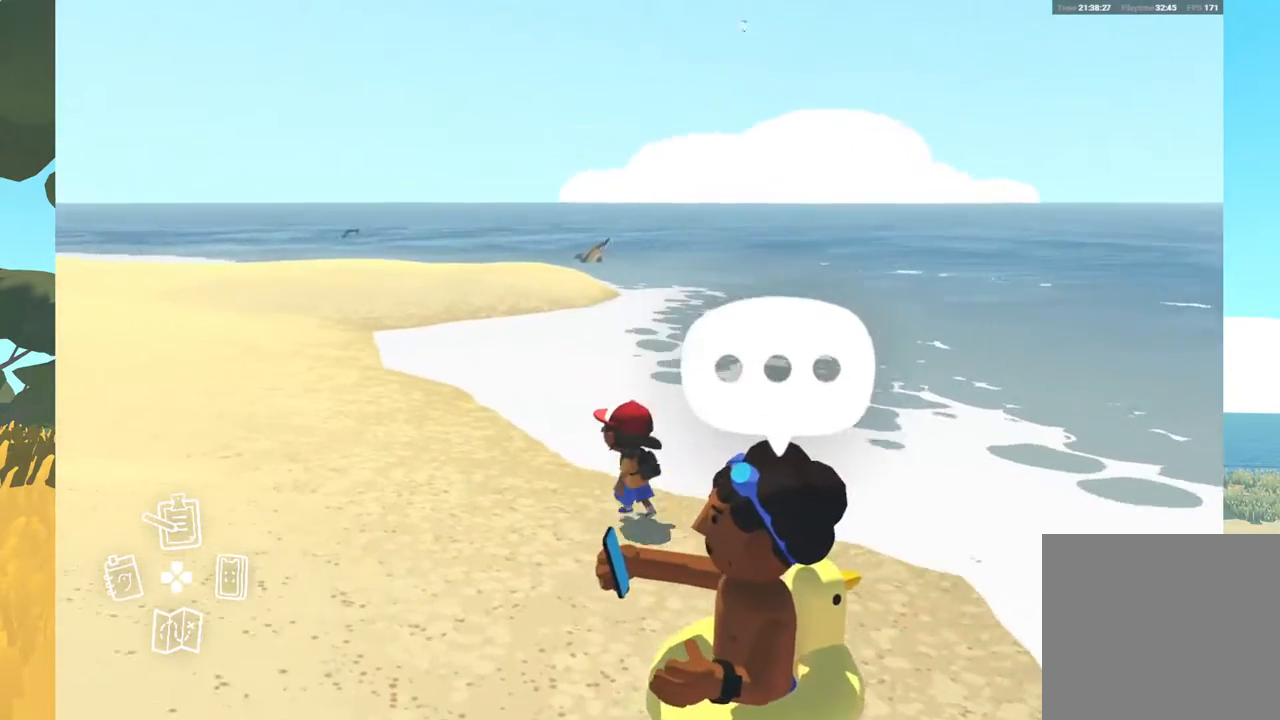
{"buttons": [], "left_stick": "center", "right_stick": "up", "events": [[283, "left_stick", "center"]]}
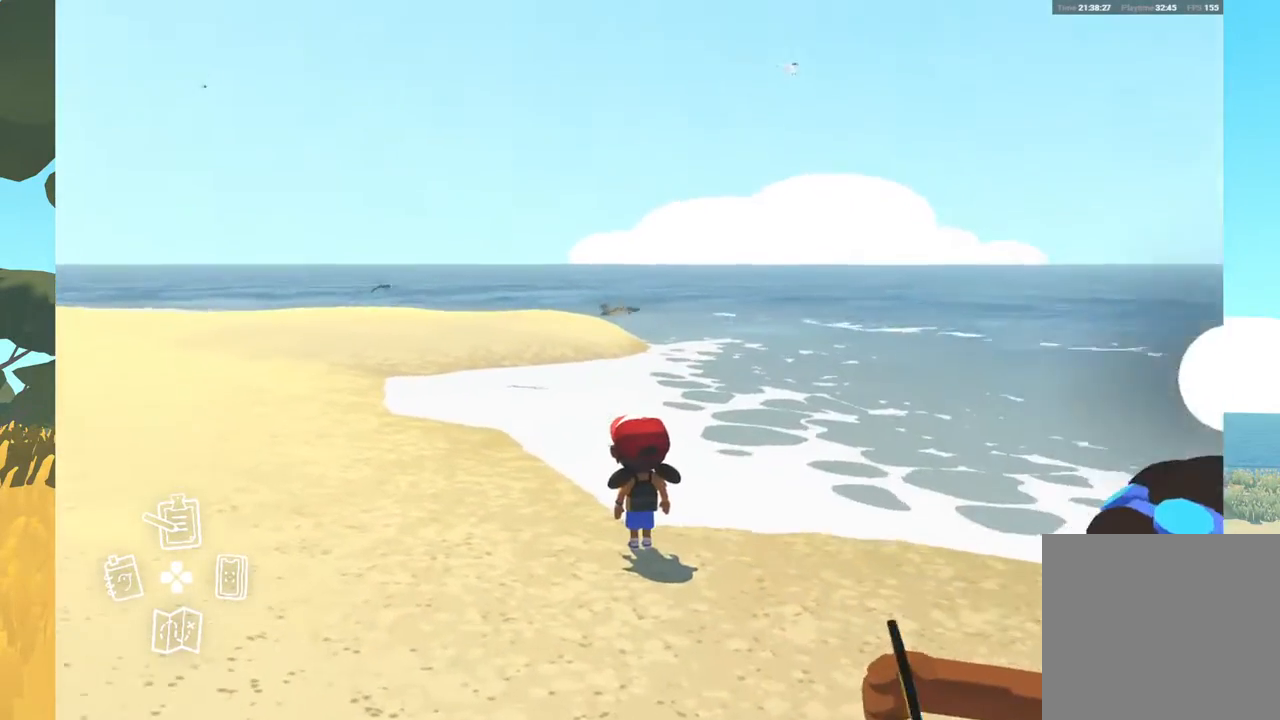
{"buttons": [], "left_stick": "center", "right_stick": "center", "events": [[50, "right_stick", "up-left"], [200, "DPAD_RIGHT", "down"], [333, "DPAD_RIGHT", "up"], [333, "right_stick", "center"]]}
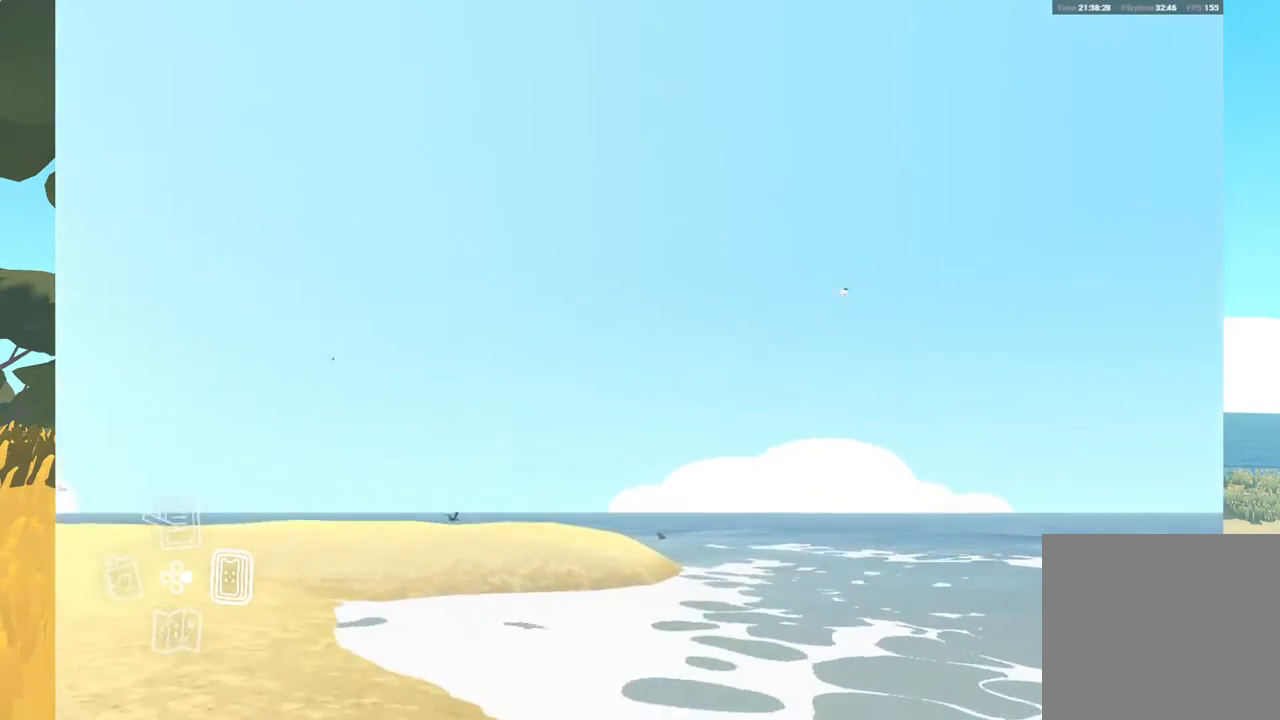
{"buttons": [], "left_stick": "center", "right_stick": "center", "events": [[100, "right_stick", "down"], [400, "right_stick", "center"]]}
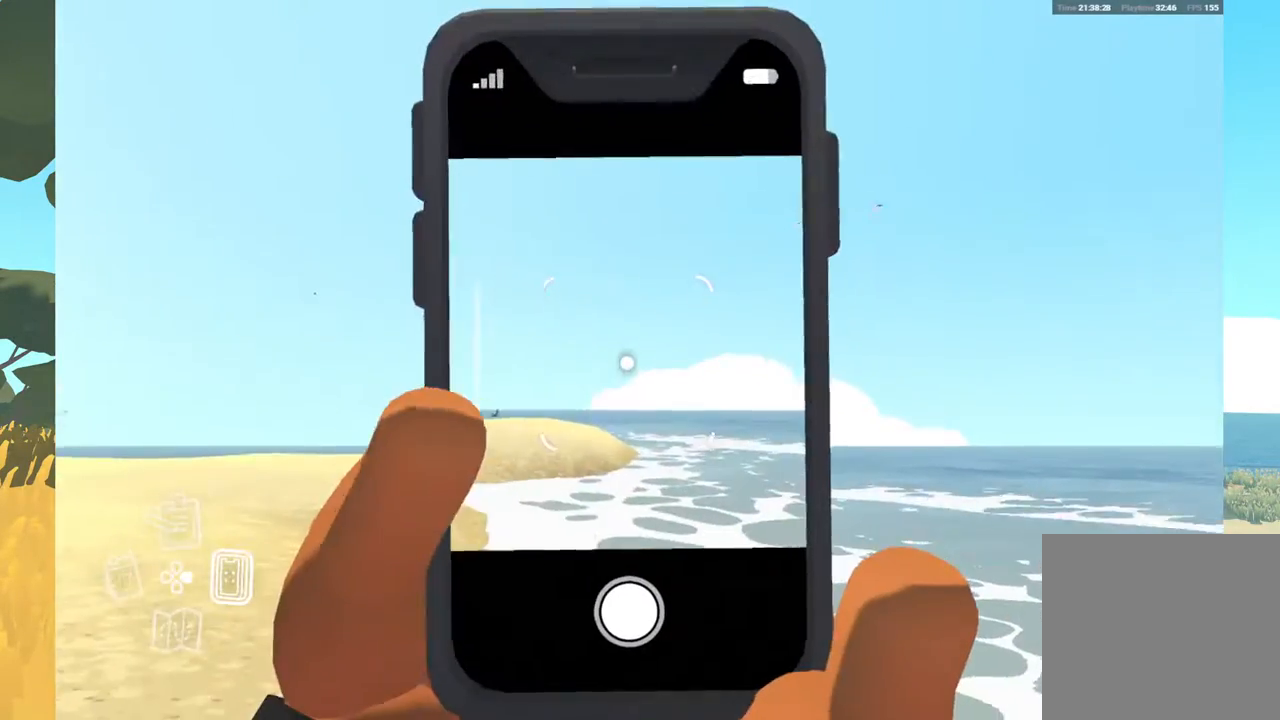
{"buttons": [], "left_stick": "center", "right_stick": "center", "events": [[150, "right_stick", "down"], [300, "right_stick", "center"]]}
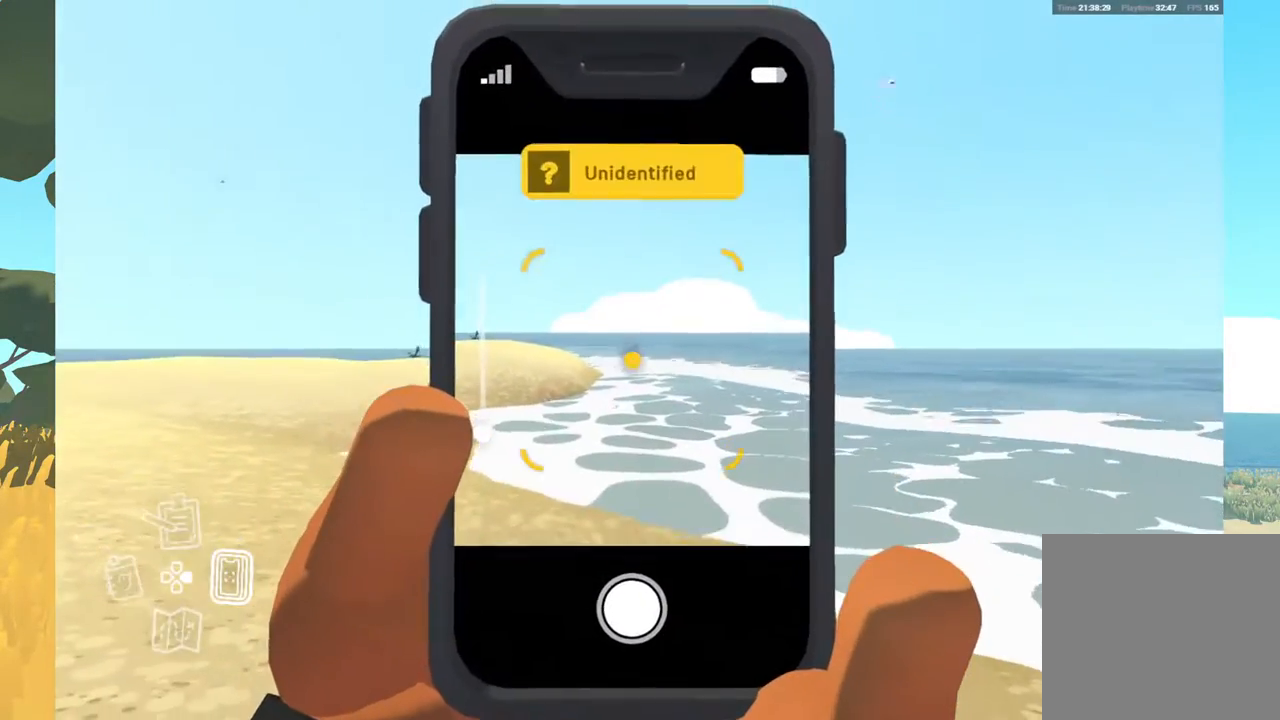
{"buttons": [], "left_stick": "center", "right_stick": "up-right", "events": [[467, "right_stick", "up-right"]]}
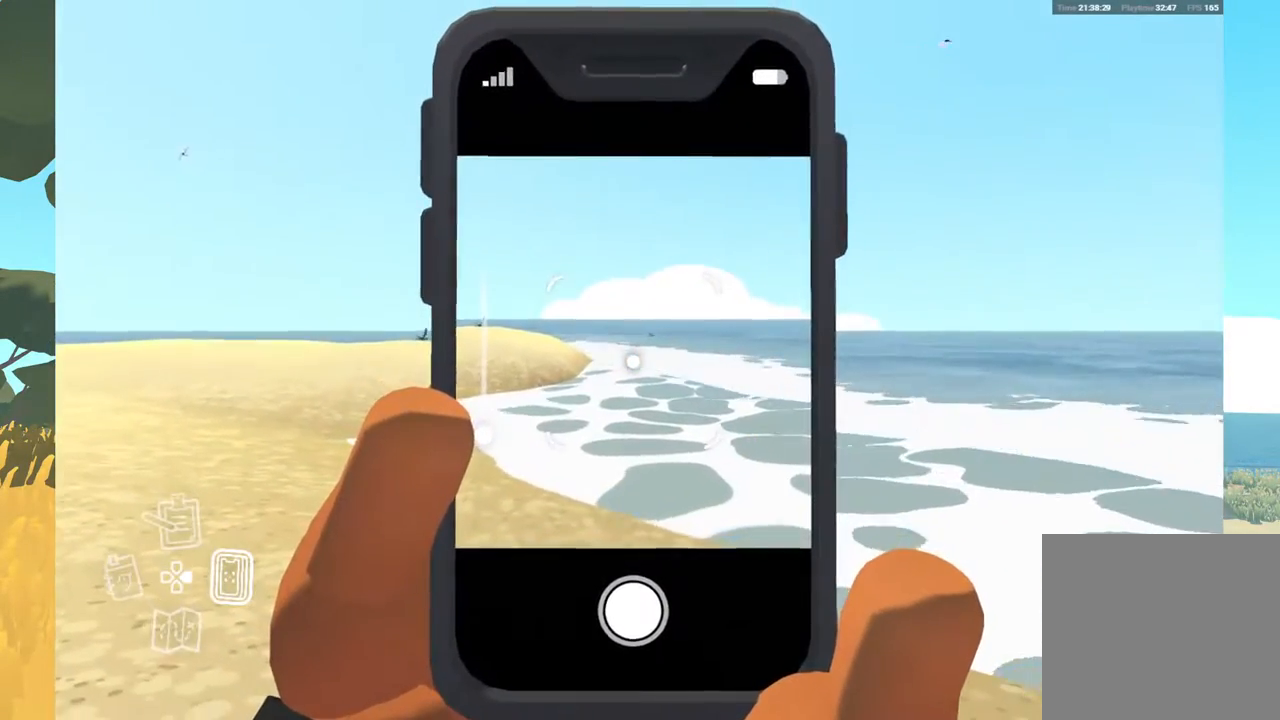
{"buttons": [], "left_stick": "center", "right_stick": "center", "events": [[100, "right_stick", "center"]]}
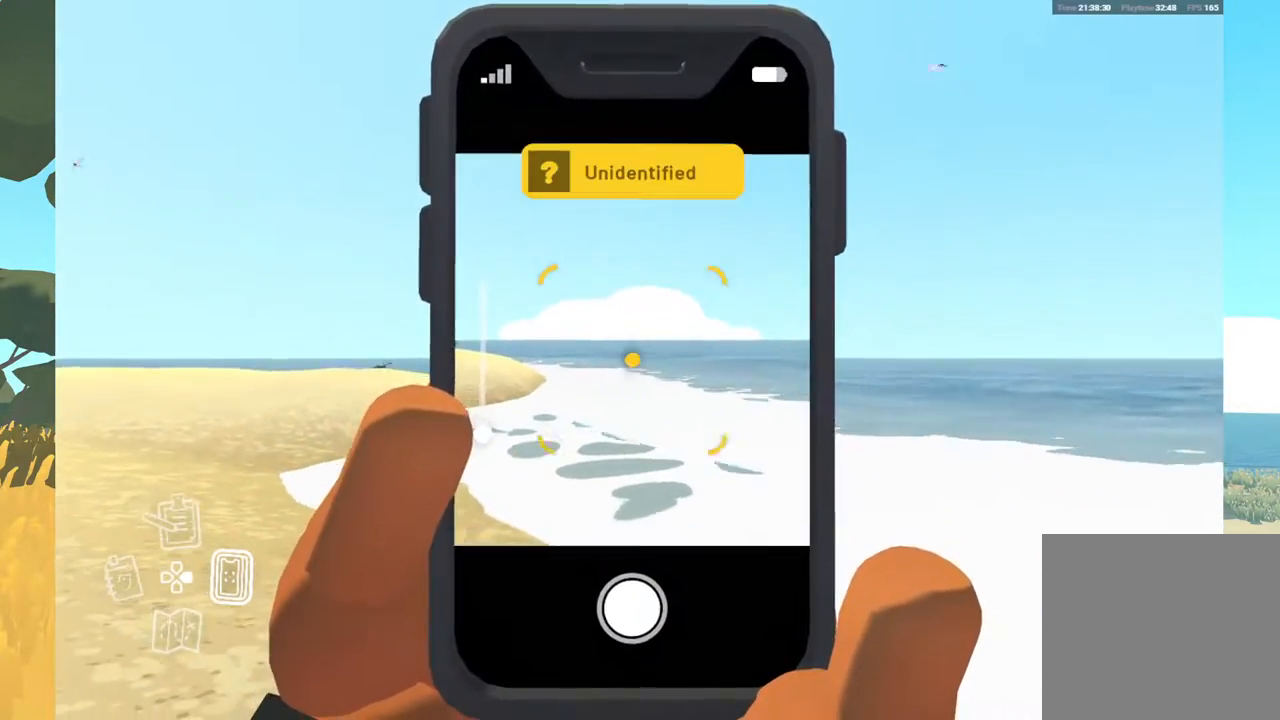
{"buttons": [], "left_stick": "center", "right_stick": "center", "events": [[67, "right_stick", "down-right"], [117, "right_stick", "center"], [350, "R2", "down"], [467, "R2", "up"]]}
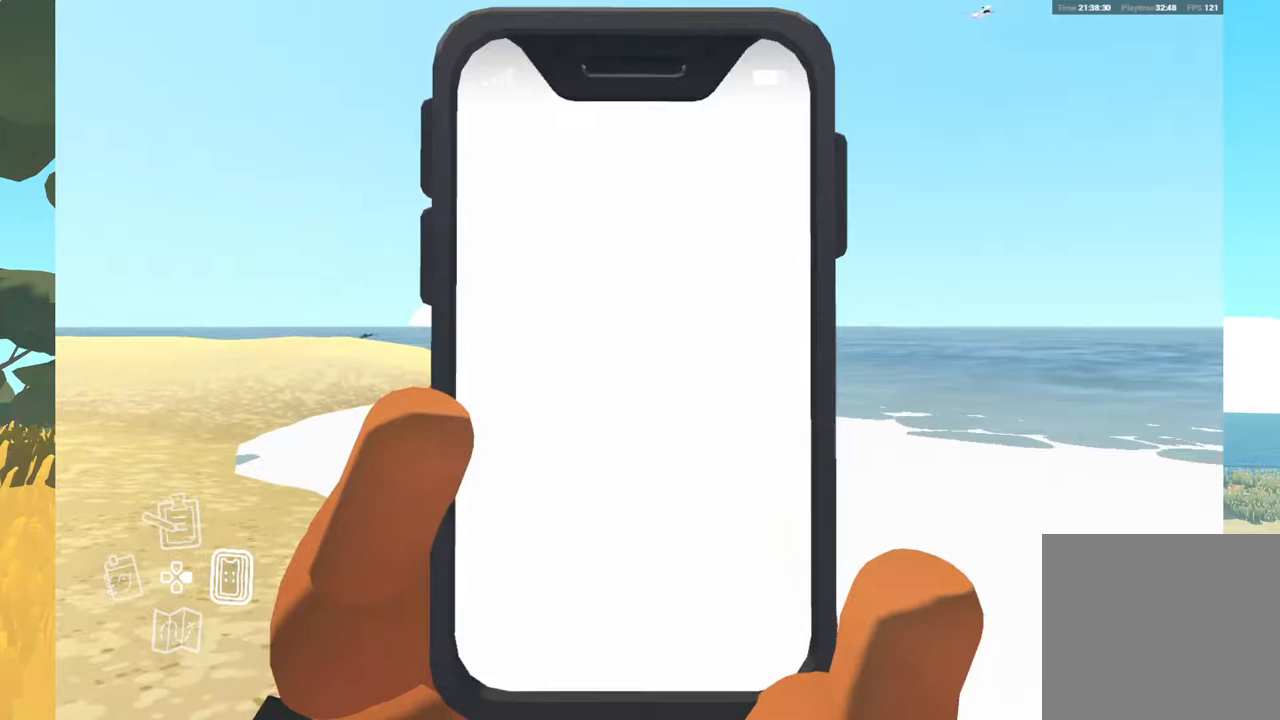
{"buttons": [], "left_stick": "center", "right_stick": "center", "events": []}
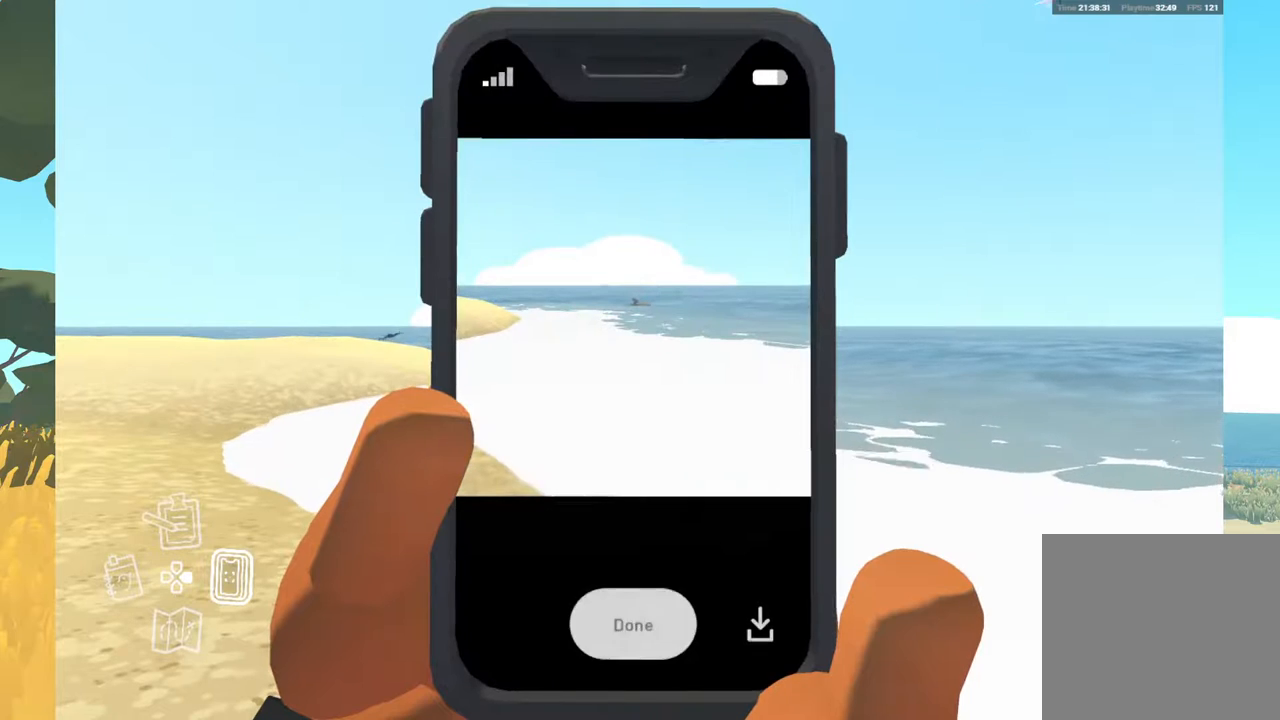
{"buttons": [], "left_stick": "center", "right_stick": "center", "events": [[367, "B", "down"], [450, "B", "up"]]}
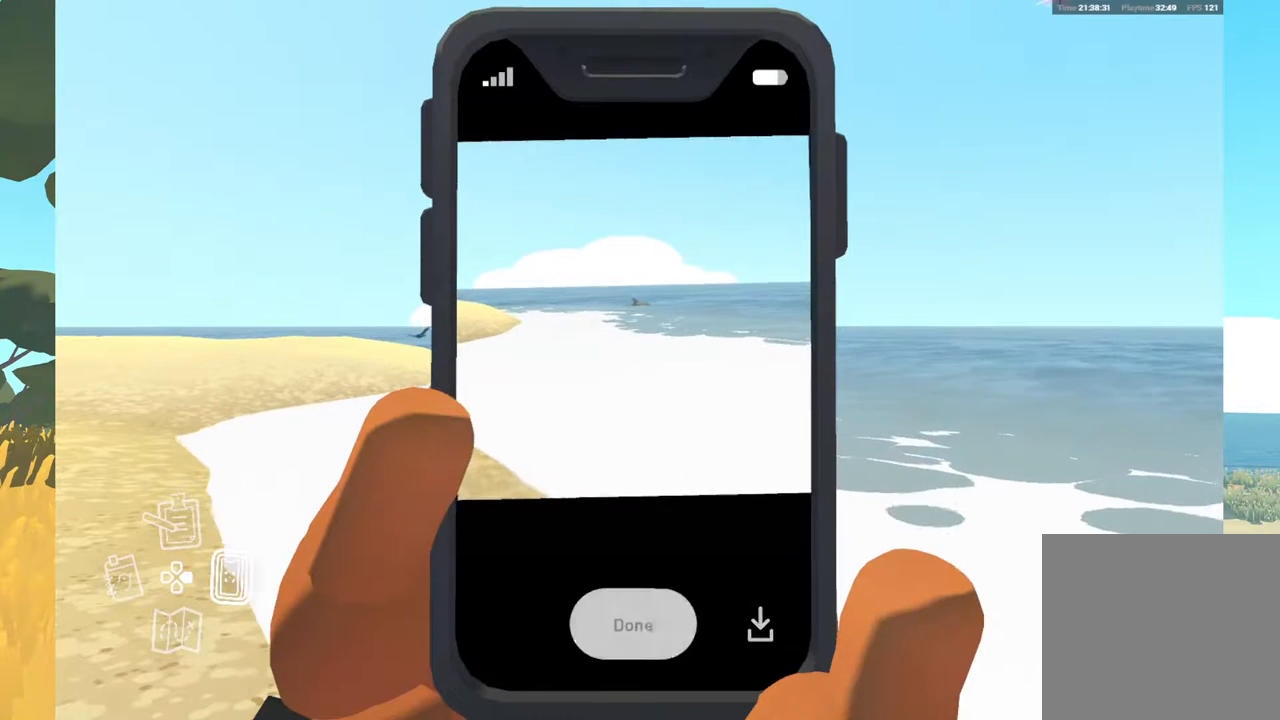
{"buttons": [], "left_stick": "center", "right_stick": "center", "events": [[333, "right_stick", "up-right"], [400, "right_stick", "center"]]}
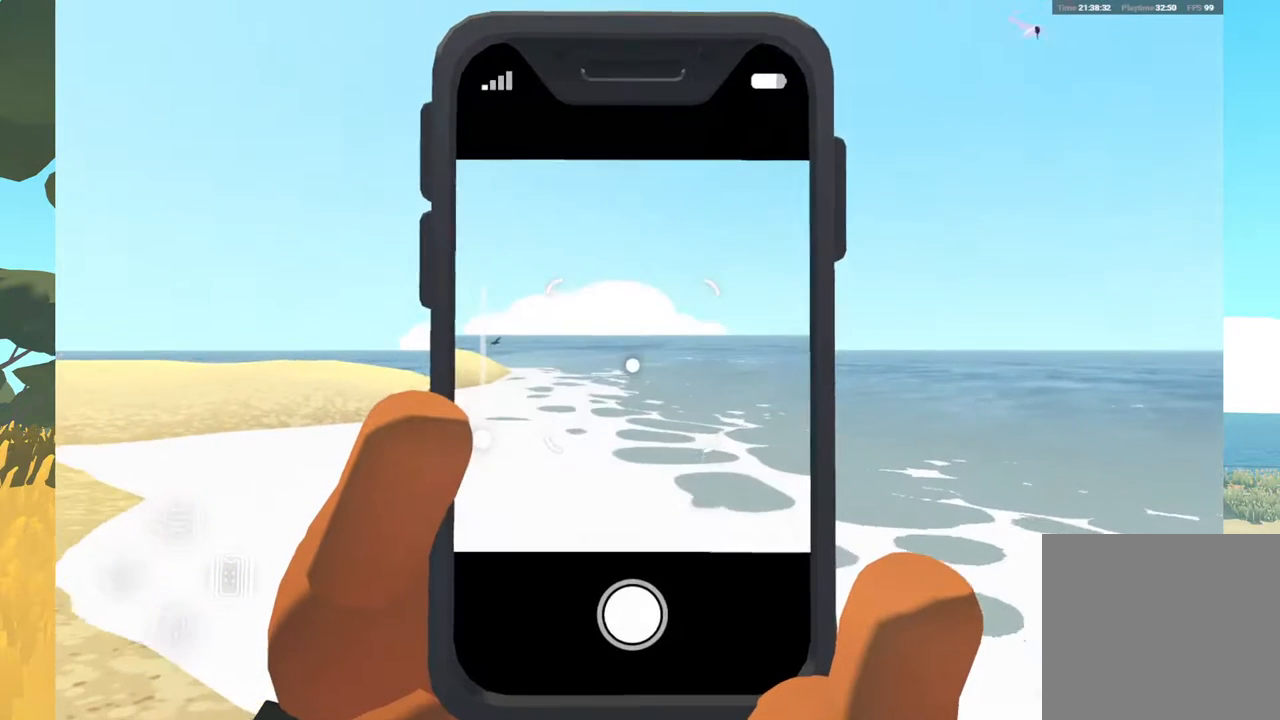
{"buttons": [], "left_stick": "center", "right_stick": "center", "events": []}
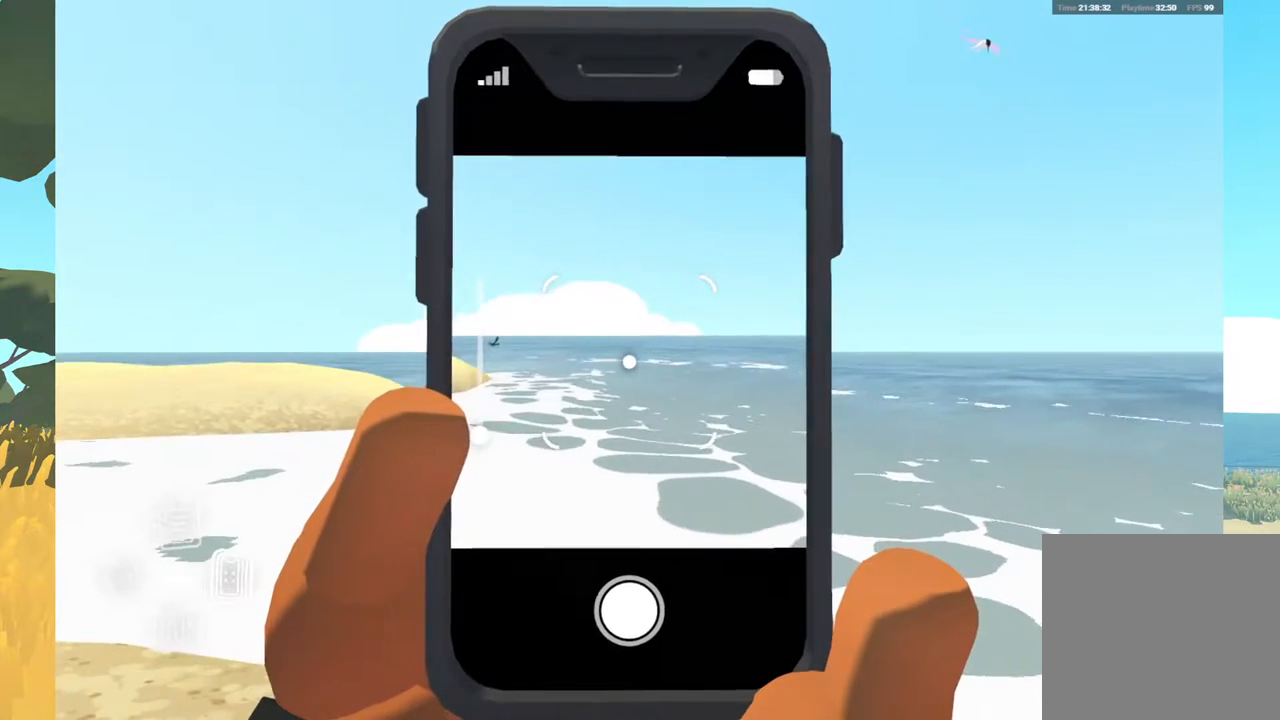
{"buttons": [], "left_stick": "center", "right_stick": "center", "events": []}
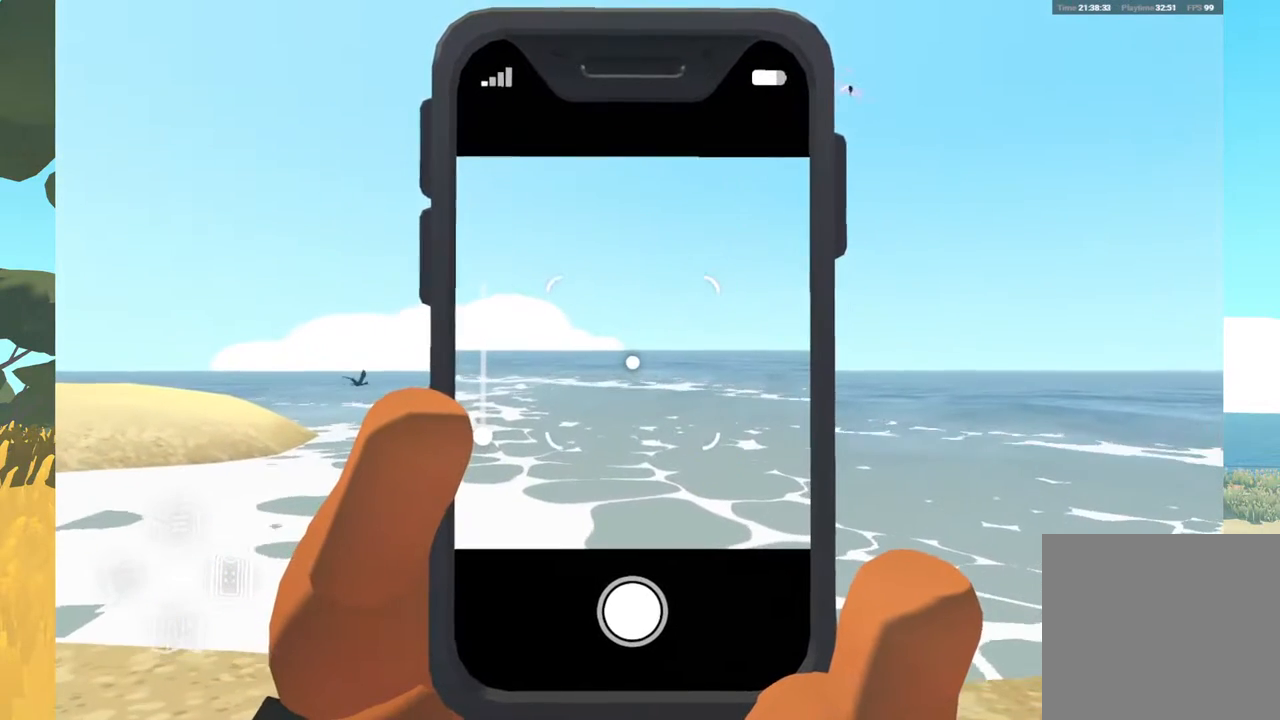
{"buttons": [], "left_stick": "center", "right_stick": "center", "events": []}
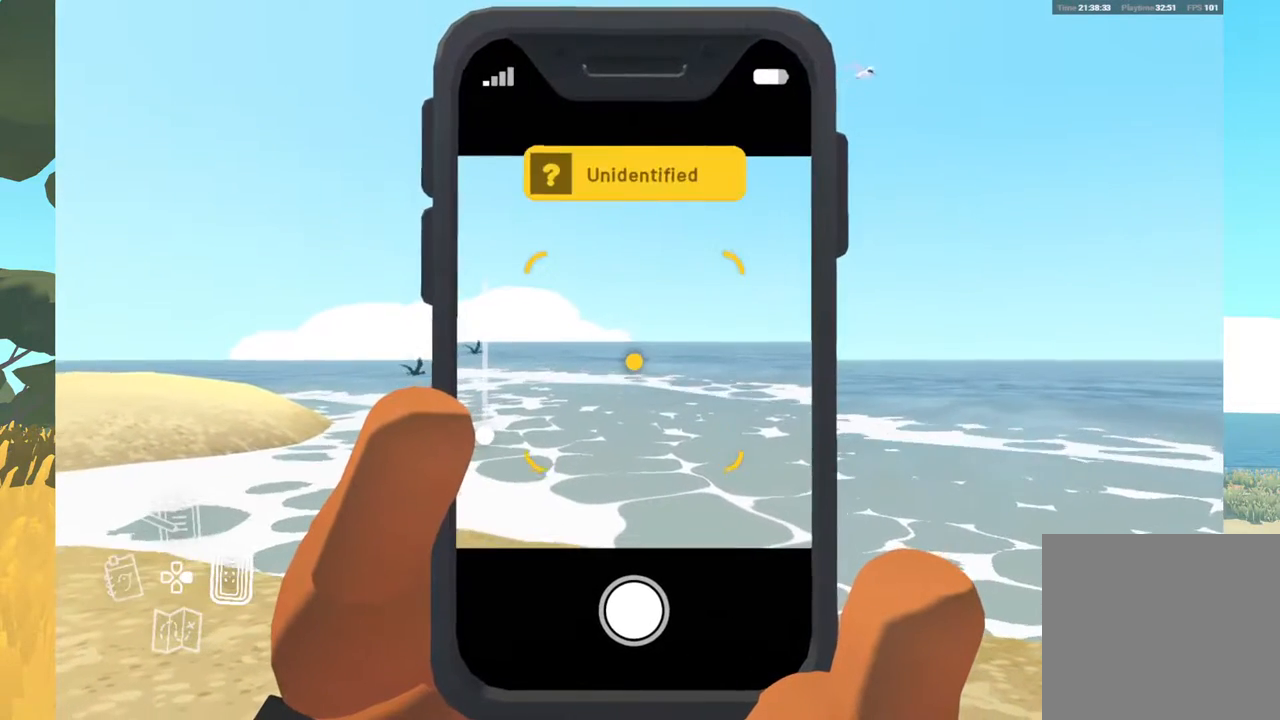
{"buttons": [], "left_stick": "center", "right_stick": "center", "events": [[333, "R2", "down"], [467, "R2", "up"]]}
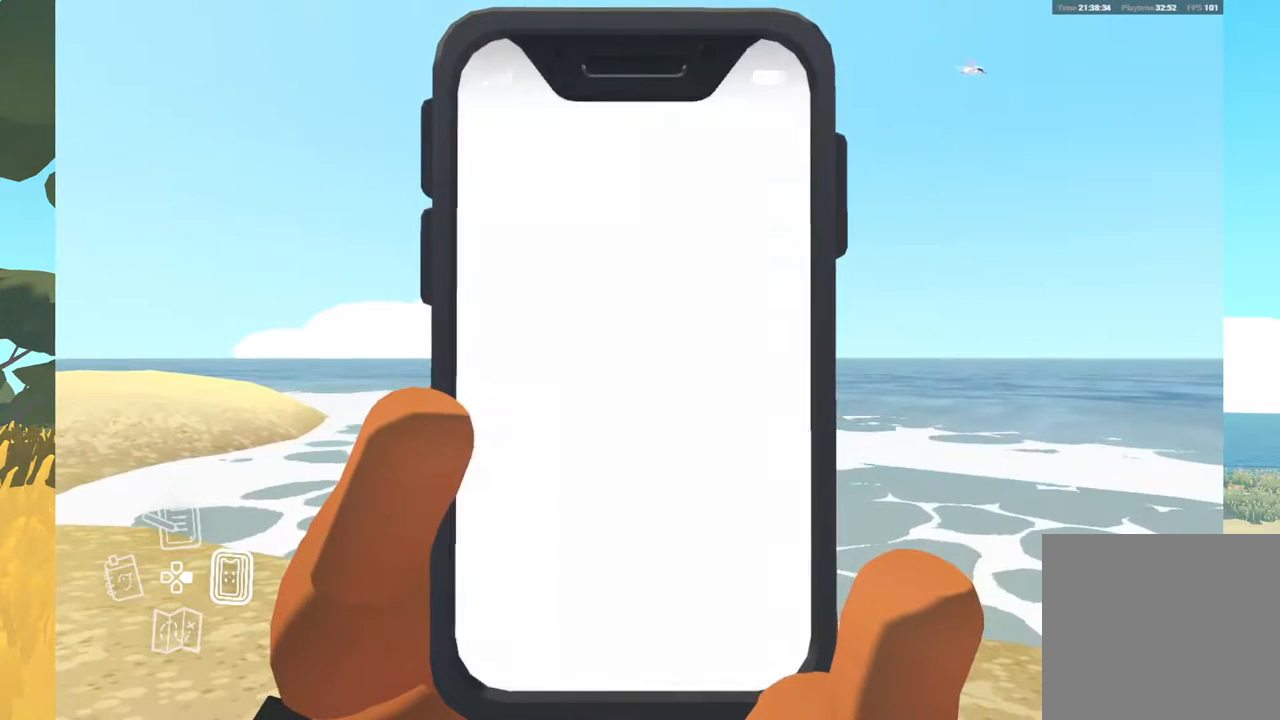
{"buttons": [], "left_stick": "center", "right_stick": "center", "events": []}
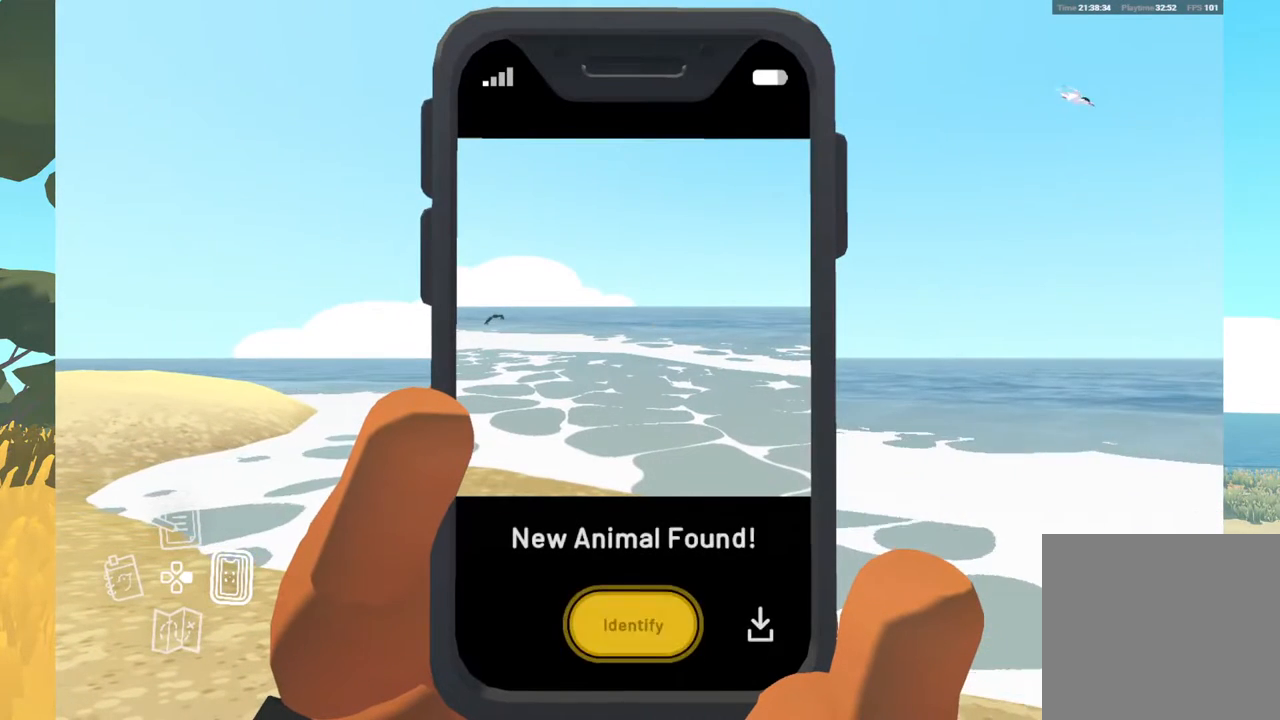
{"buttons": [], "left_stick": "center", "right_stick": "center", "events": []}
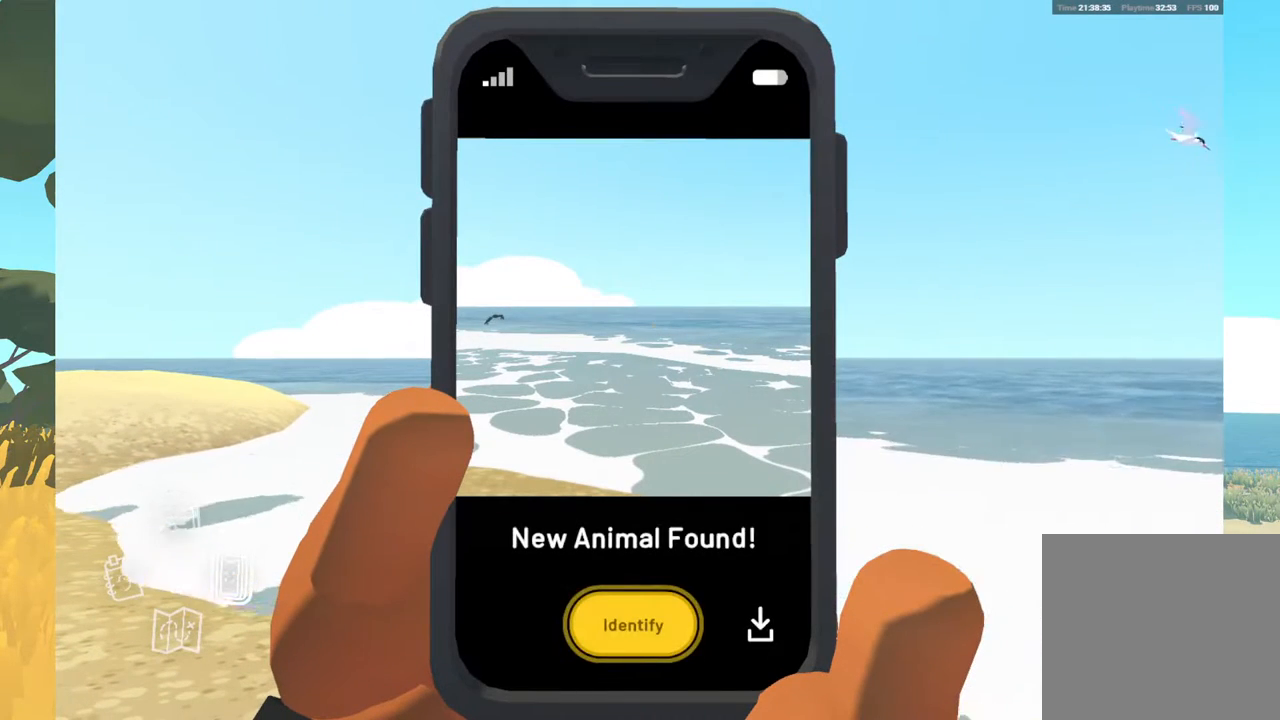
{"buttons": [], "left_stick": "center", "right_stick": "center", "events": [[283, "A", "down"], [417, "A", "up"]]}